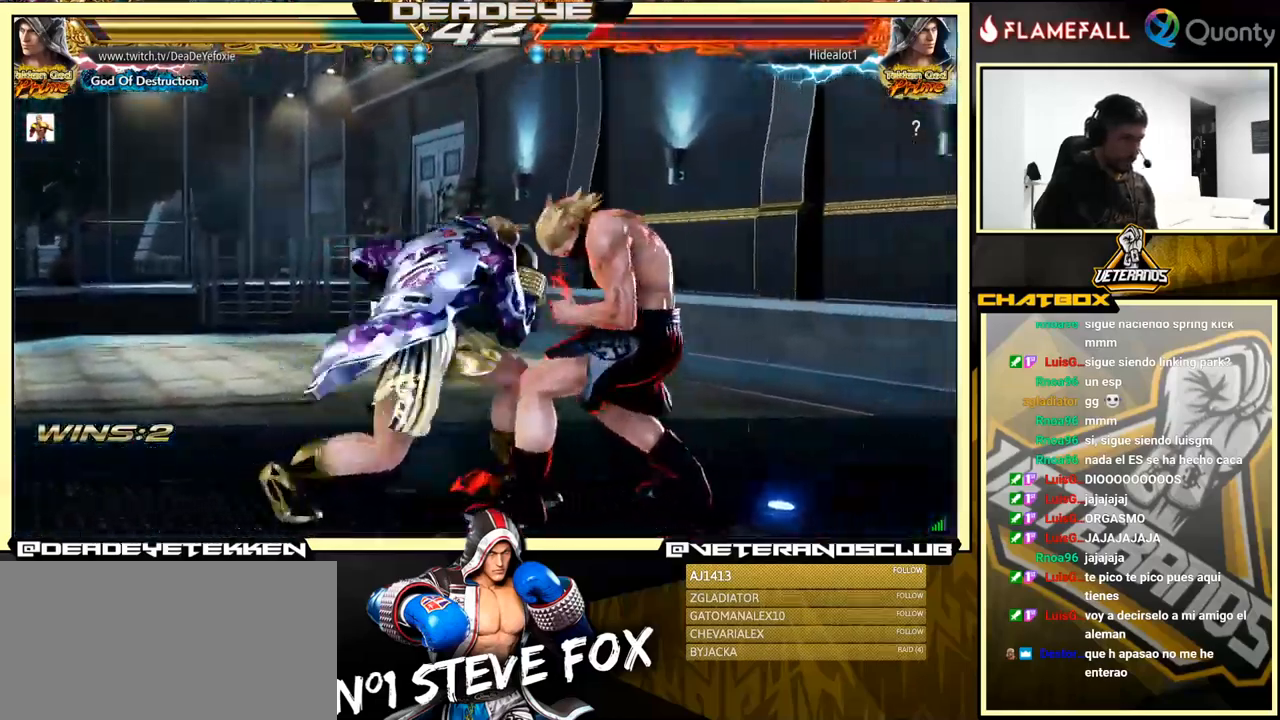
Gameplay with a controller (arcade stick); each line is a JSON object with the inputs held at the frame after it. "events" lists button and stick changes between this image and that frame as [ms after this image, input, new state], when the widget could be followed in between. Not read: L3 R3.
{"buttons": ["TRIANGLE"], "left_stick": "center", "events": [[217, "TRIANGLE", "down"]]}
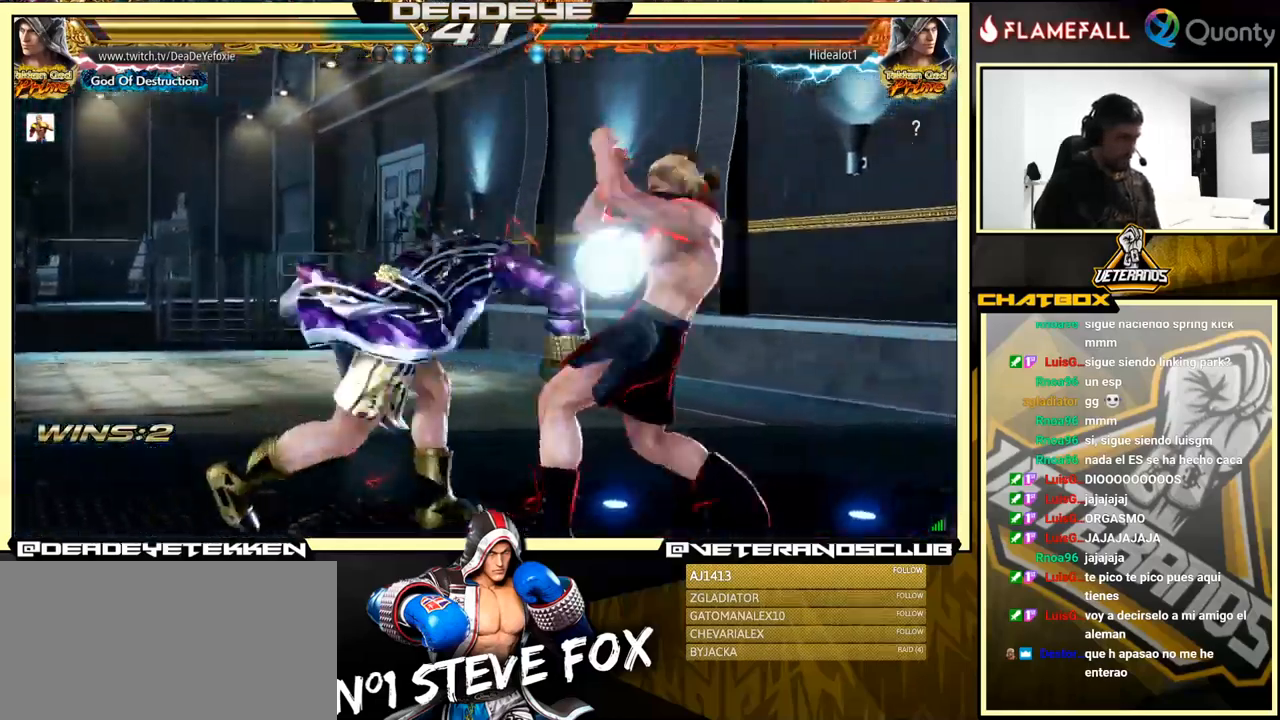
{"buttons": [], "left_stick": "left", "events": [[50, "left_stick", "left"], [83, "TRIANGLE", "up"]]}
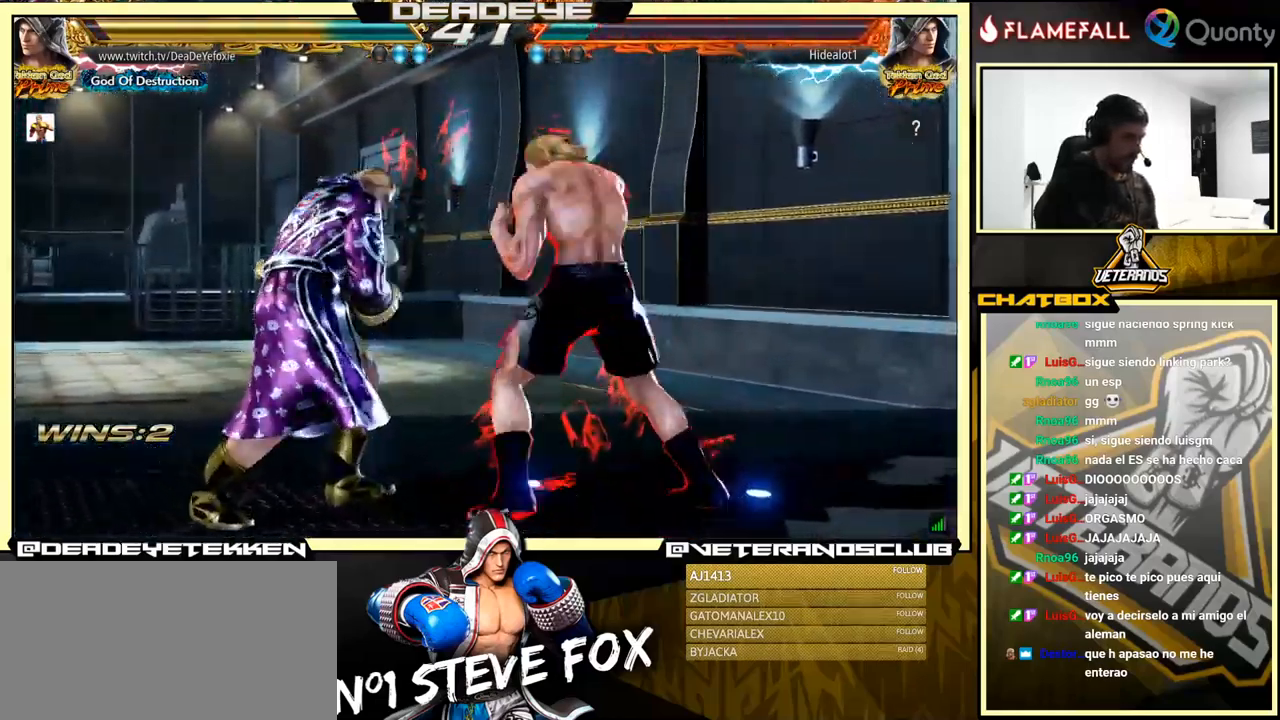
{"buttons": [], "left_stick": "left", "events": []}
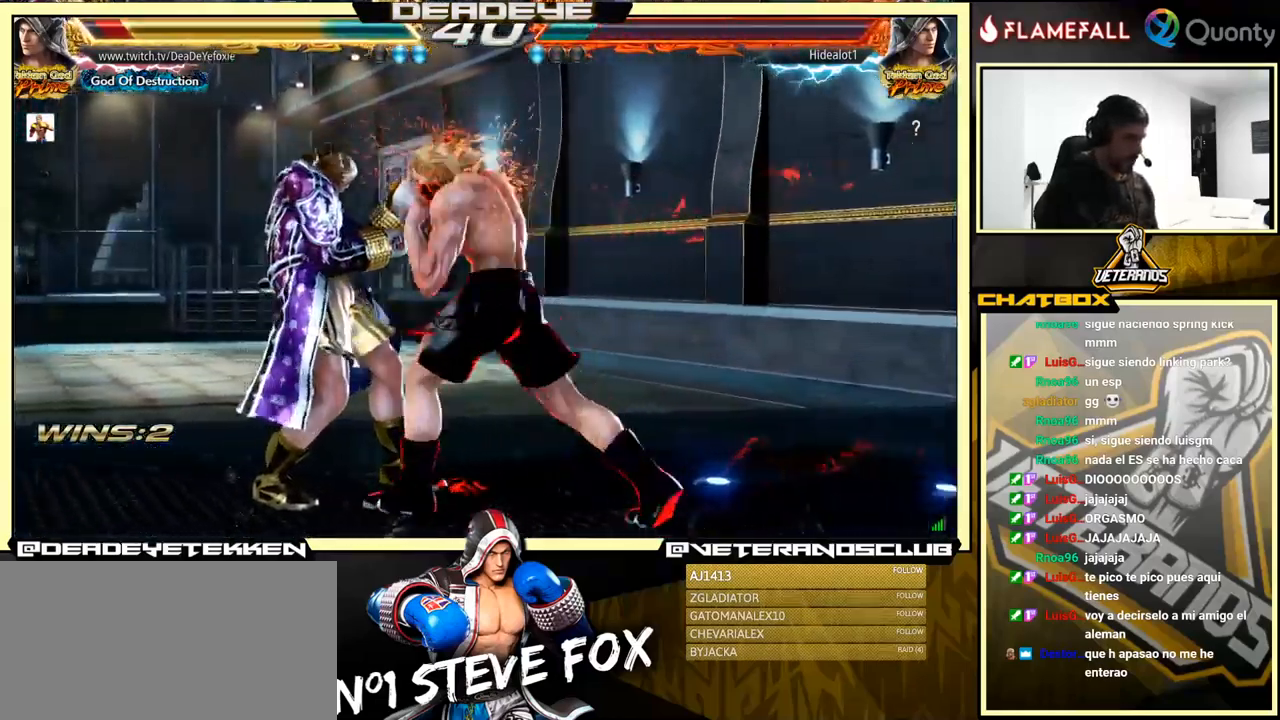
{"buttons": [], "left_stick": "left", "events": [[117, "left_stick", "center"], [467, "left_stick", "left"]]}
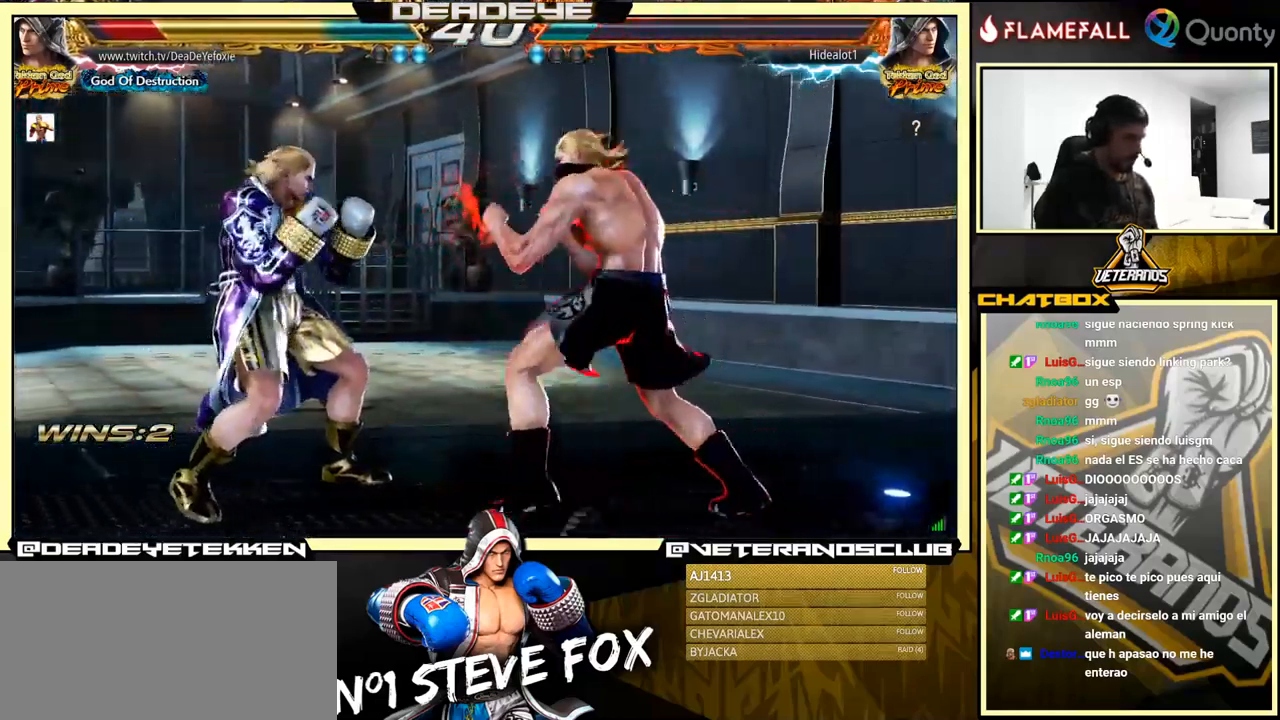
{"buttons": [], "left_stick": "down-left", "events": [[383, "left_stick", "down-left"]]}
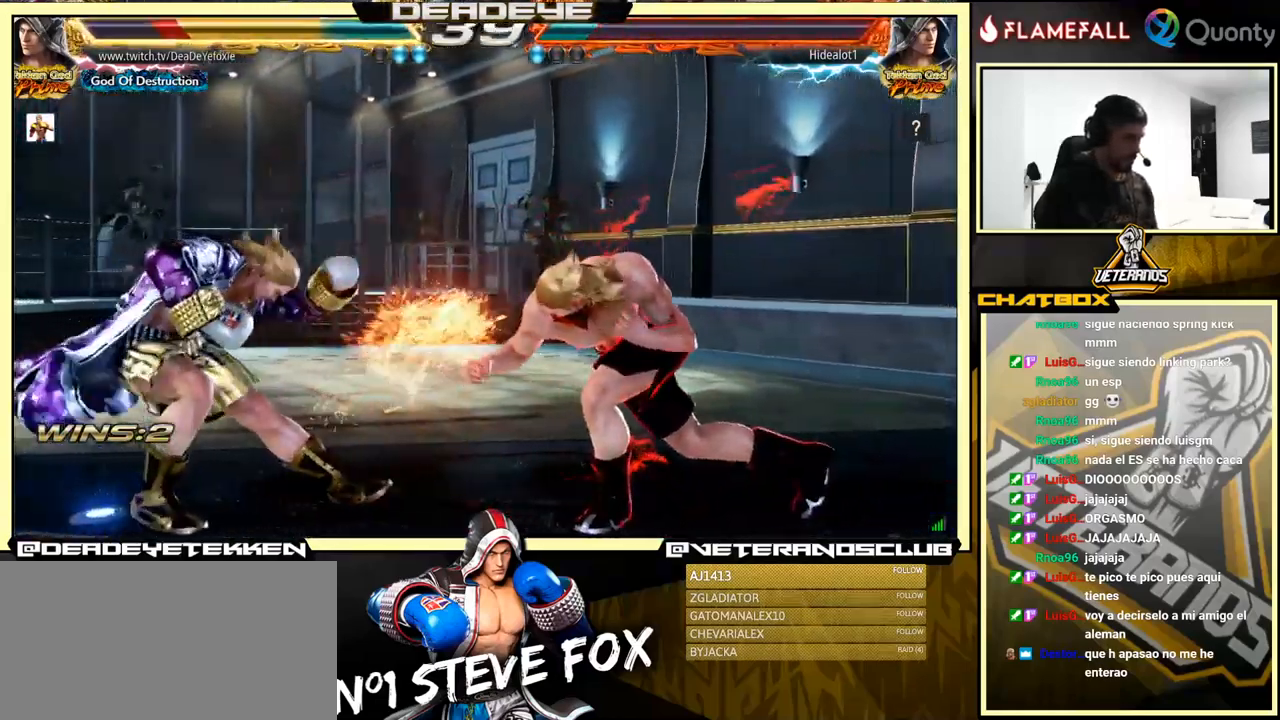
{"buttons": ["CROSS"], "left_stick": "down-right", "events": [[167, "left_stick", "center"], [300, "left_stick", "down-right"], [367, "TRIANGLE", "down"], [467, "TRIANGLE", "up"], [500, "CROSS", "down"]]}
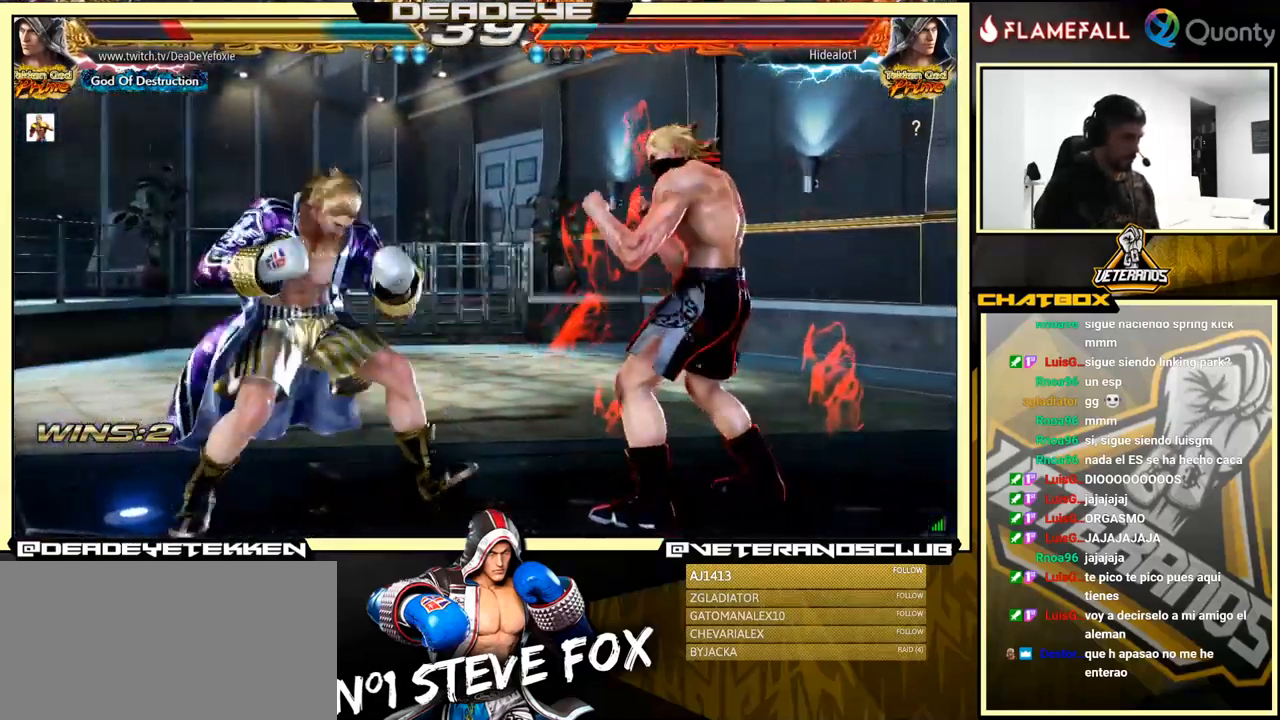
{"buttons": [], "left_stick": "down-left", "events": [[150, "CROSS", "up"], [167, "left_stick", "down-left"]]}
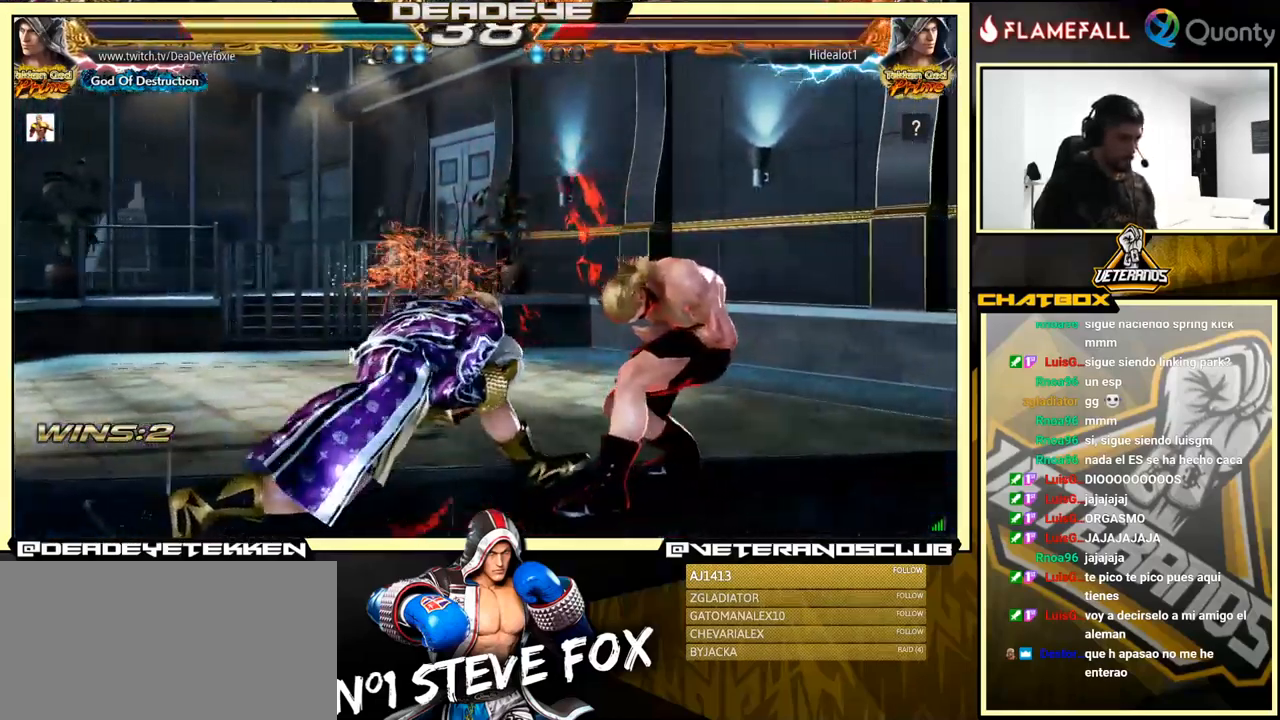
{"buttons": [], "left_stick": "down-left", "events": [[117, "left_stick", "down-right"], [134, "SQUARE", "down"], [167, "SQUARE", "up"], [300, "left_stick", "down-left"]]}
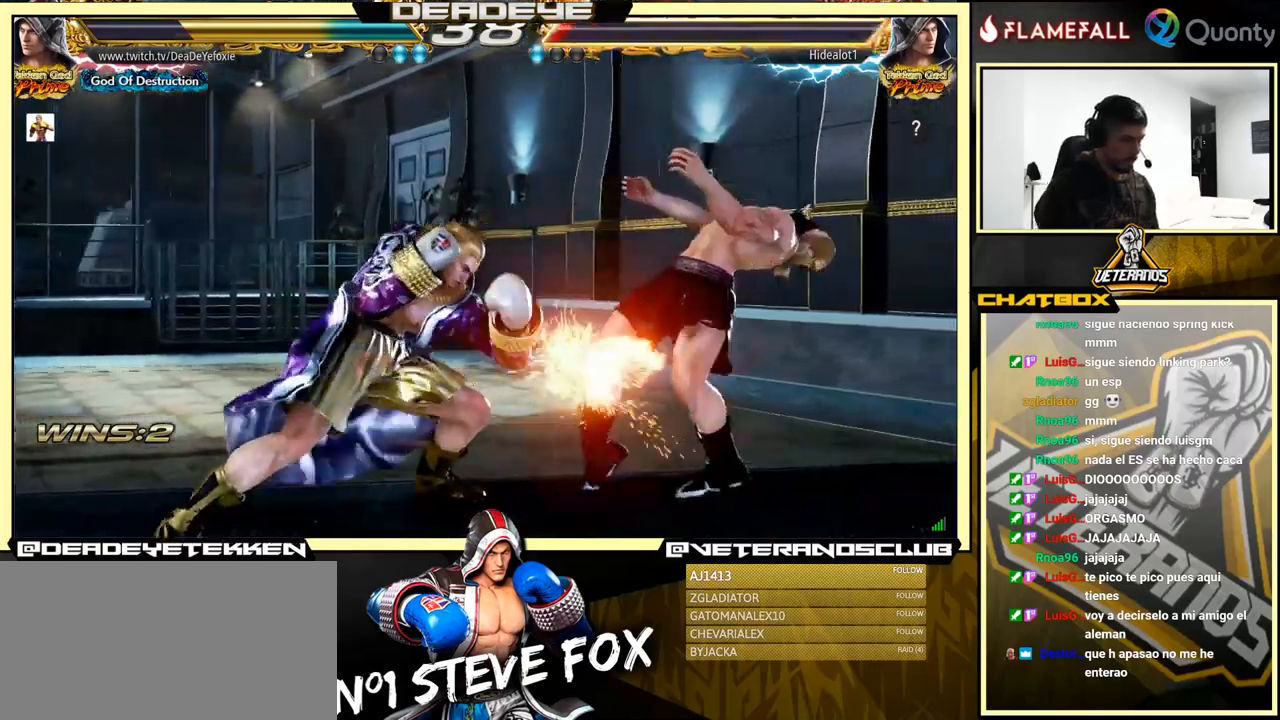
{"buttons": [], "left_stick": "center", "events": [[17, "left_stick", "center"]]}
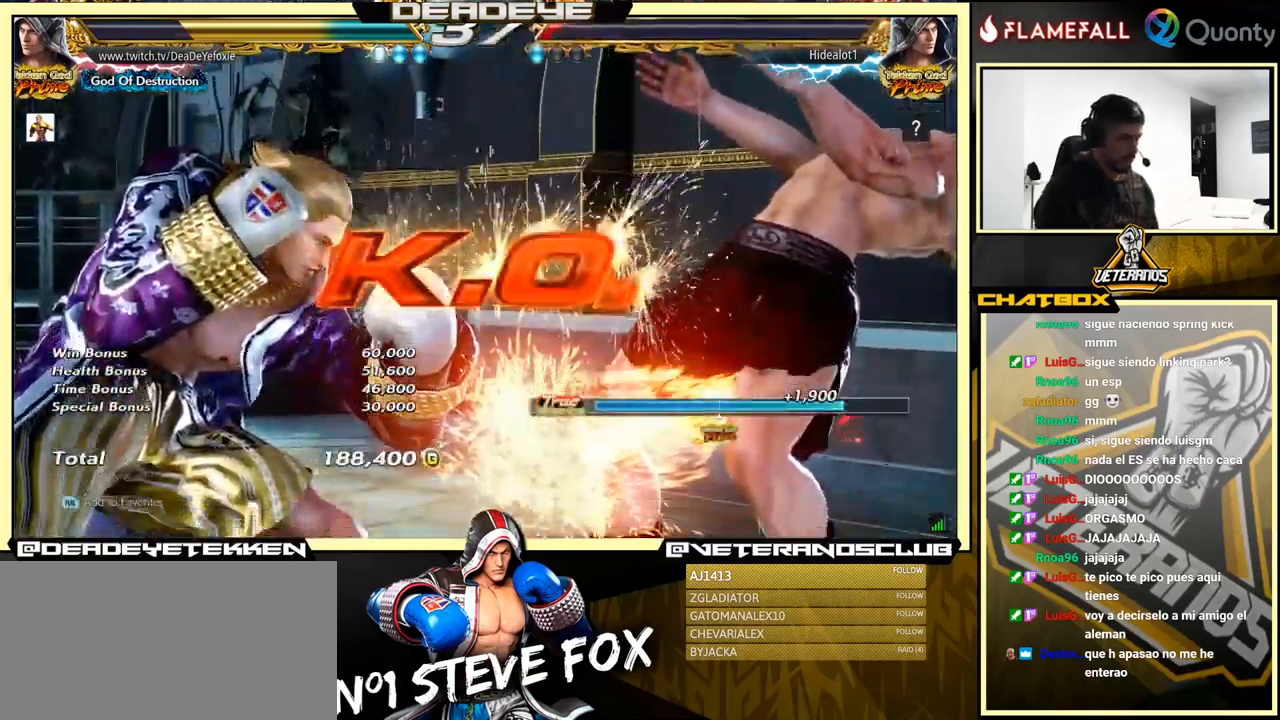
{"buttons": [], "left_stick": "center", "events": []}
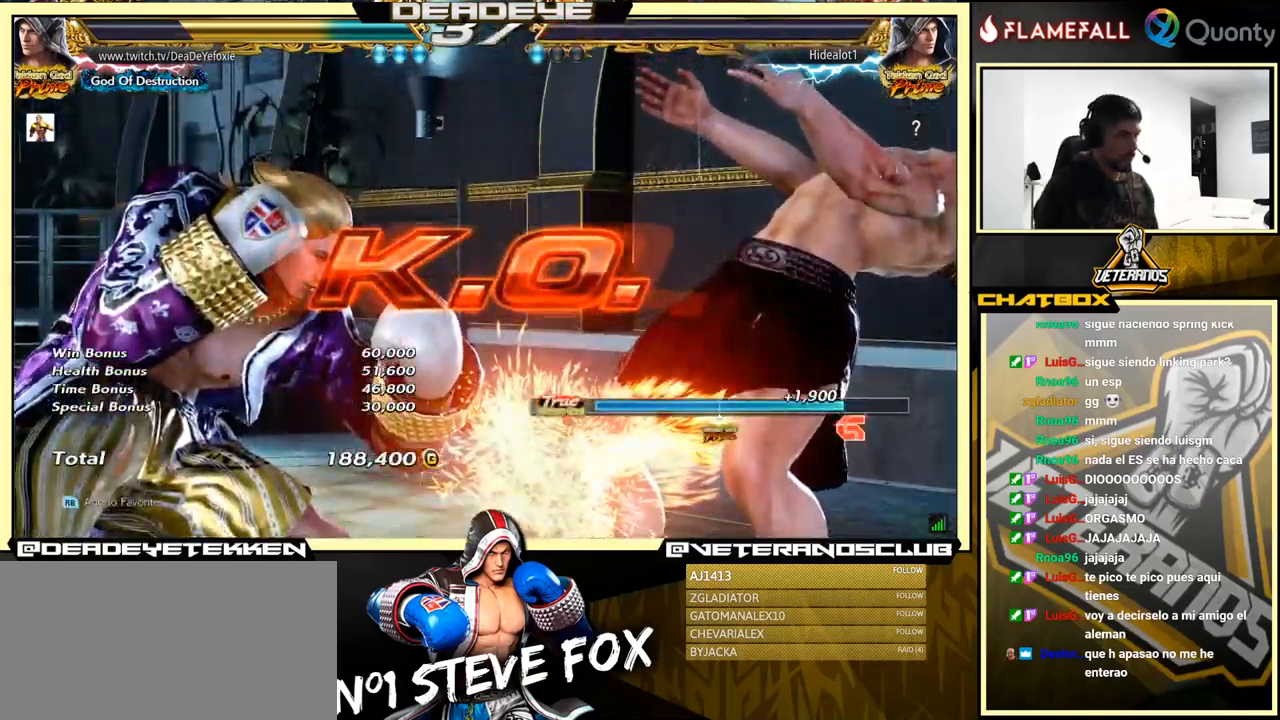
{"buttons": [], "left_stick": "right", "events": [[217, "left_stick", "right"]]}
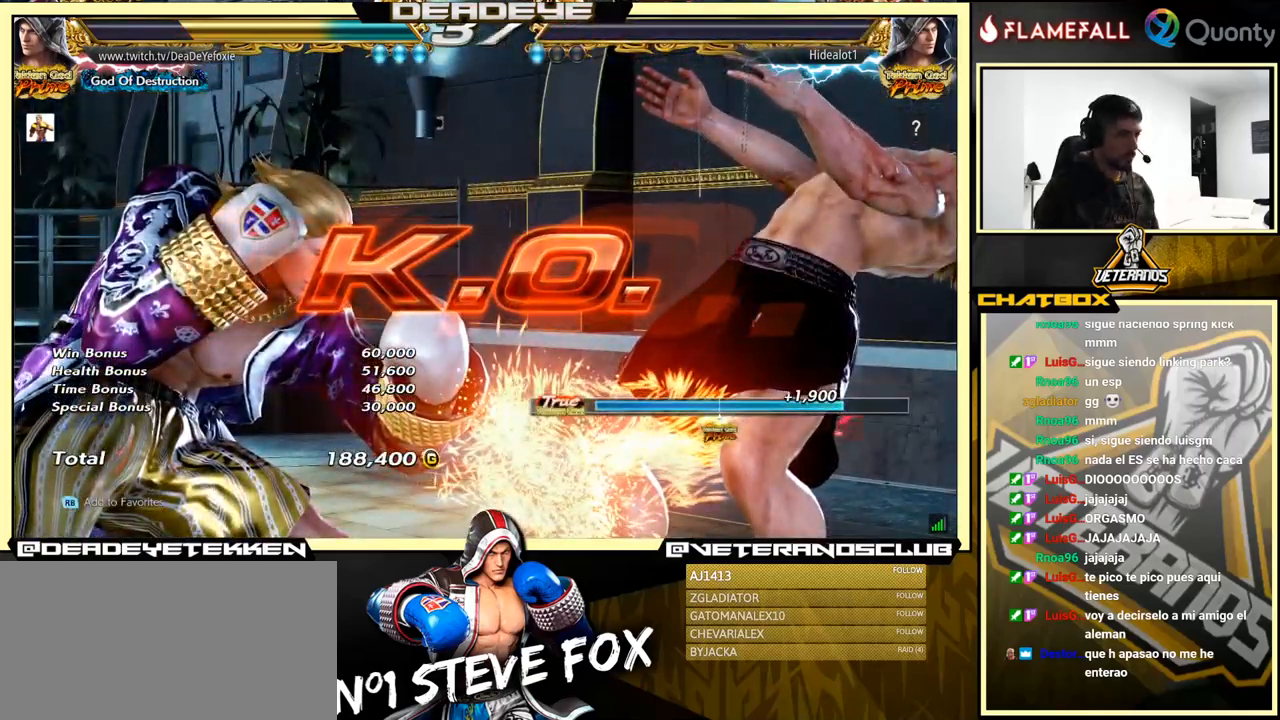
{"buttons": ["SQUARE", "TRIANGLE"], "left_stick": "right", "events": [[300, "TRIANGLE", "down"], [367, "TRIANGLE", "up"], [450, "TRIANGLE", "down"], [500, "SQUARE", "down"]]}
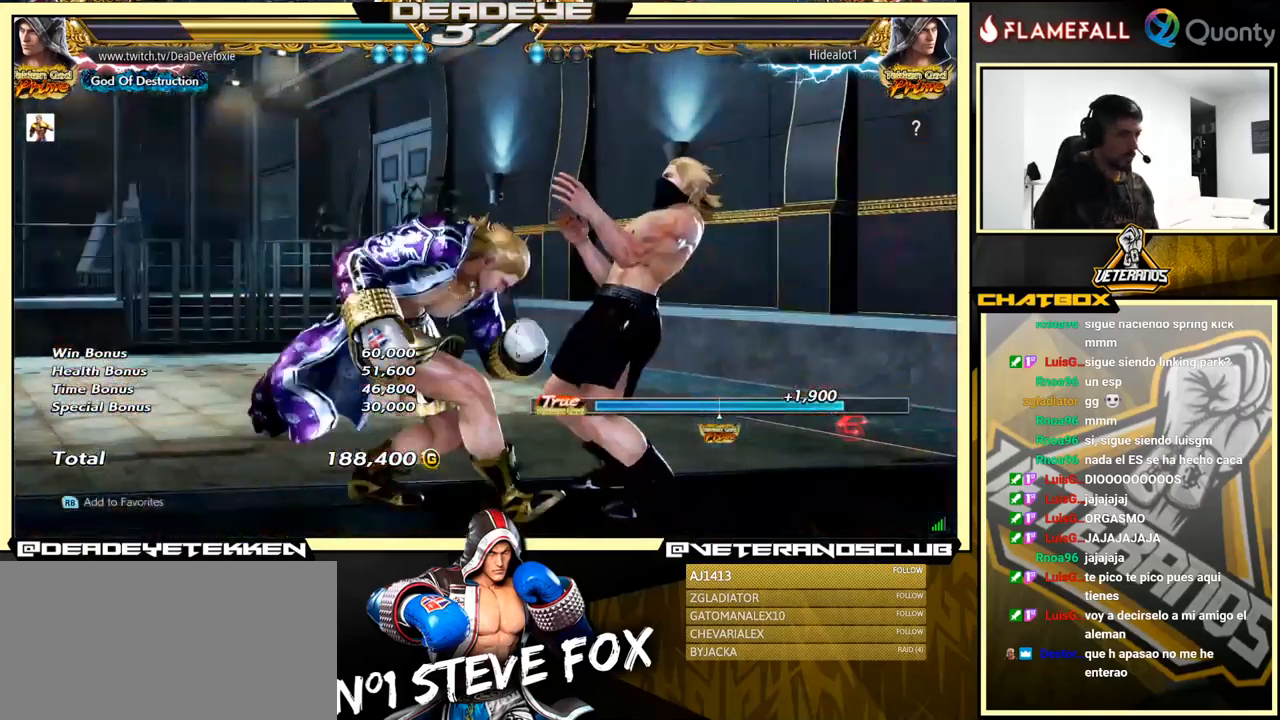
{"buttons": [], "left_stick": "right", "events": [[34, "TRIANGLE", "up"], [67, "SQUARE", "up"], [134, "SQUARE", "down"], [134, "TRIANGLE", "down"], [184, "SQUARE", "up"], [184, "TRIANGLE", "up"]]}
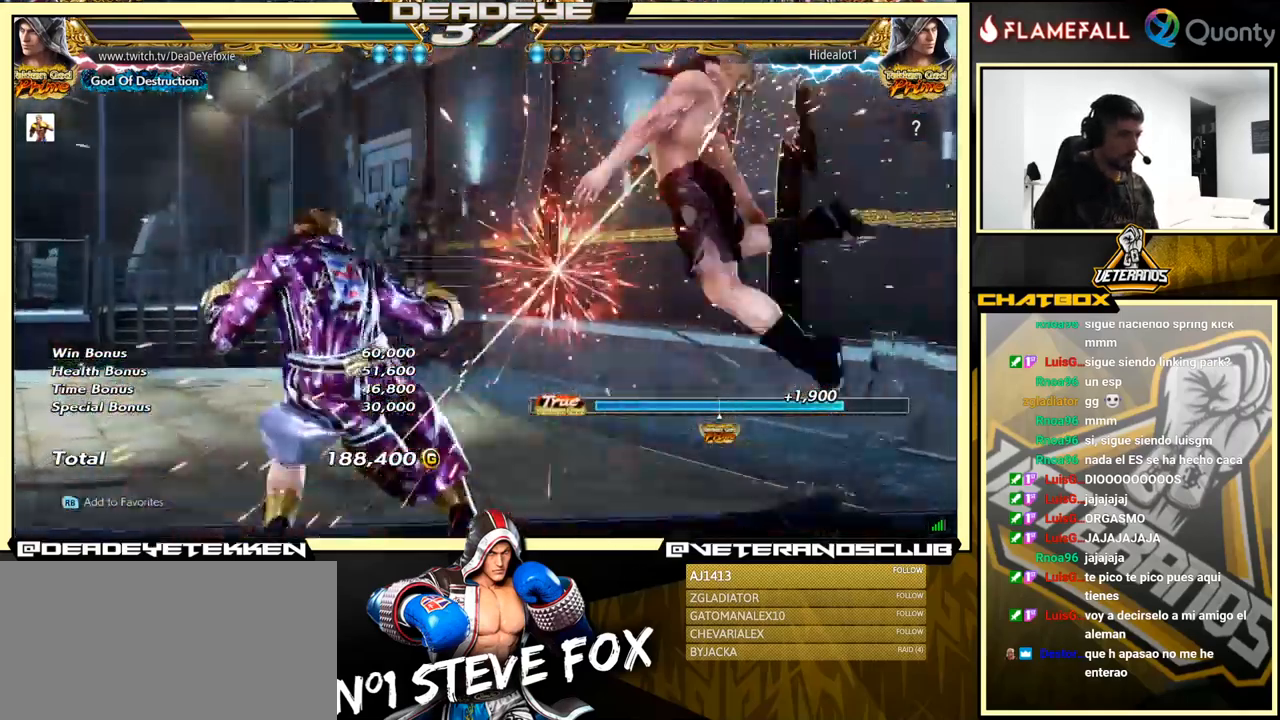
{"buttons": [], "left_stick": "center", "events": [[384, "left_stick", "center"]]}
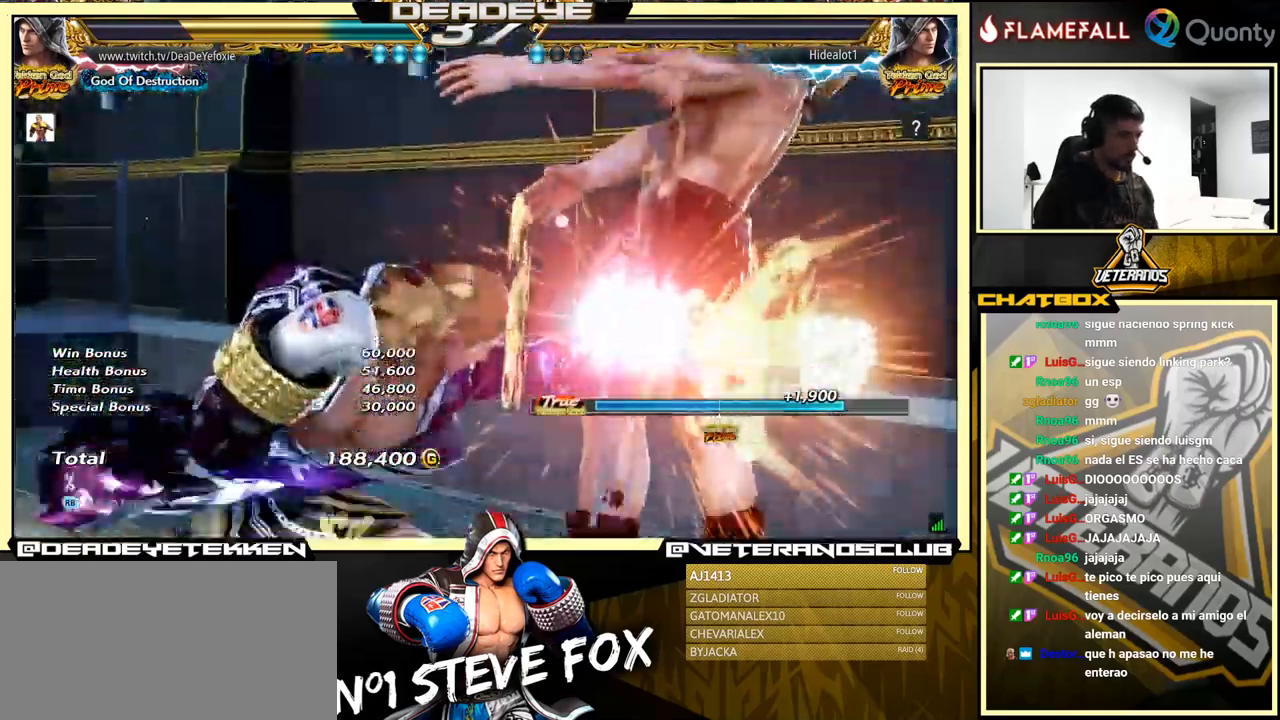
{"buttons": [], "left_stick": "center", "events": []}
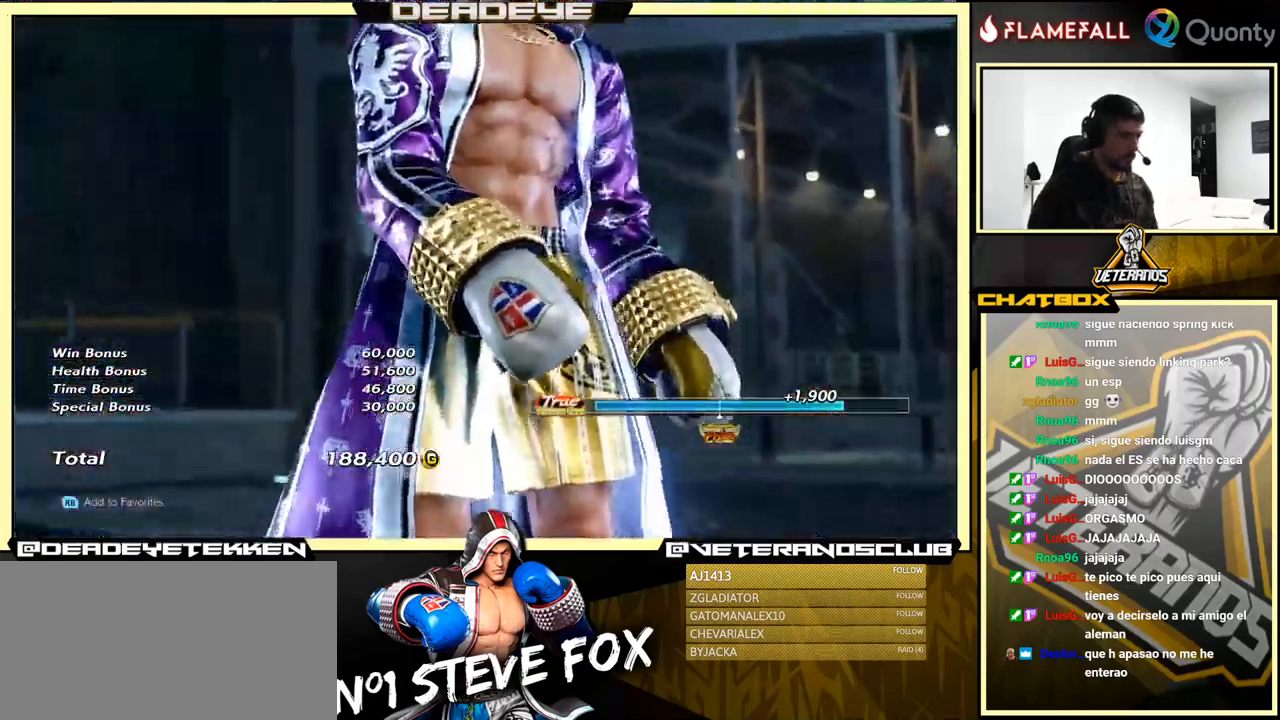
{"buttons": [], "left_stick": "center", "events": [[100, "START", "down"], [184, "START", "up"], [300, "START", "down"], [467, "START", "up"]]}
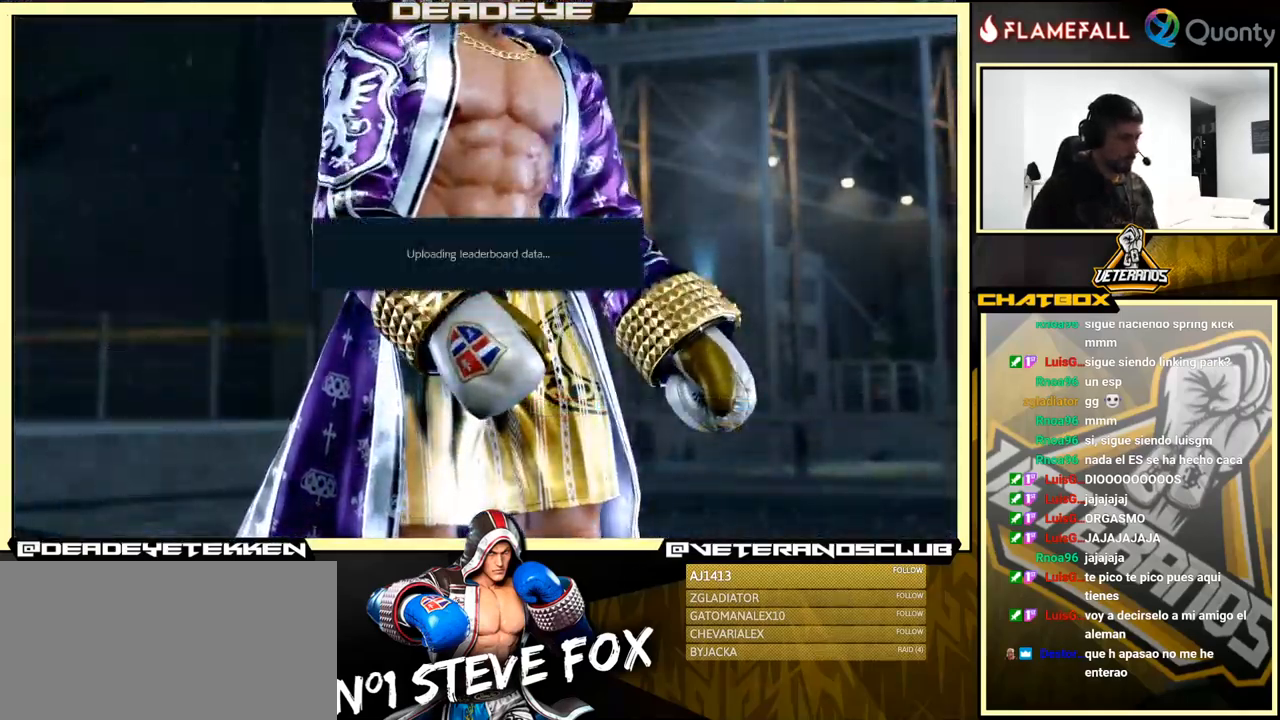
{"buttons": ["CROSS"], "left_stick": "center", "events": [[500, "CROSS", "down"]]}
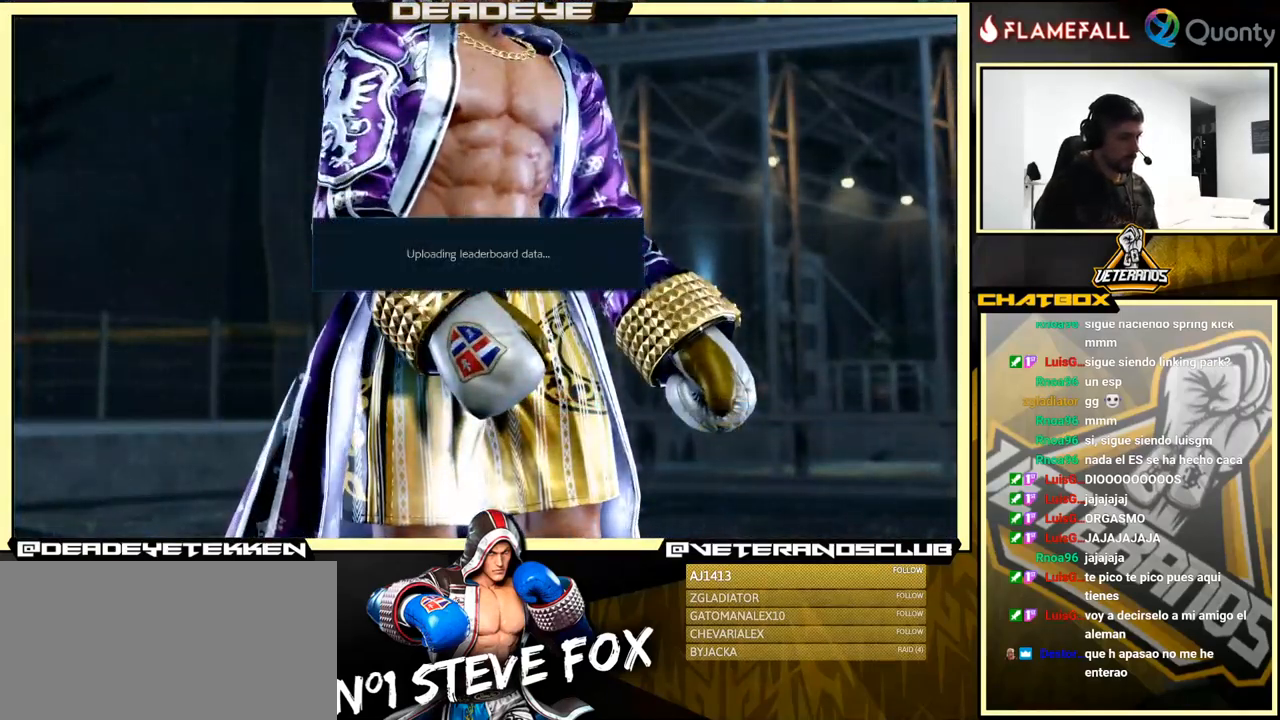
{"buttons": ["CROSS"], "left_stick": "center", "events": [[134, "CROSS", "up"], [401, "CROSS", "down"]]}
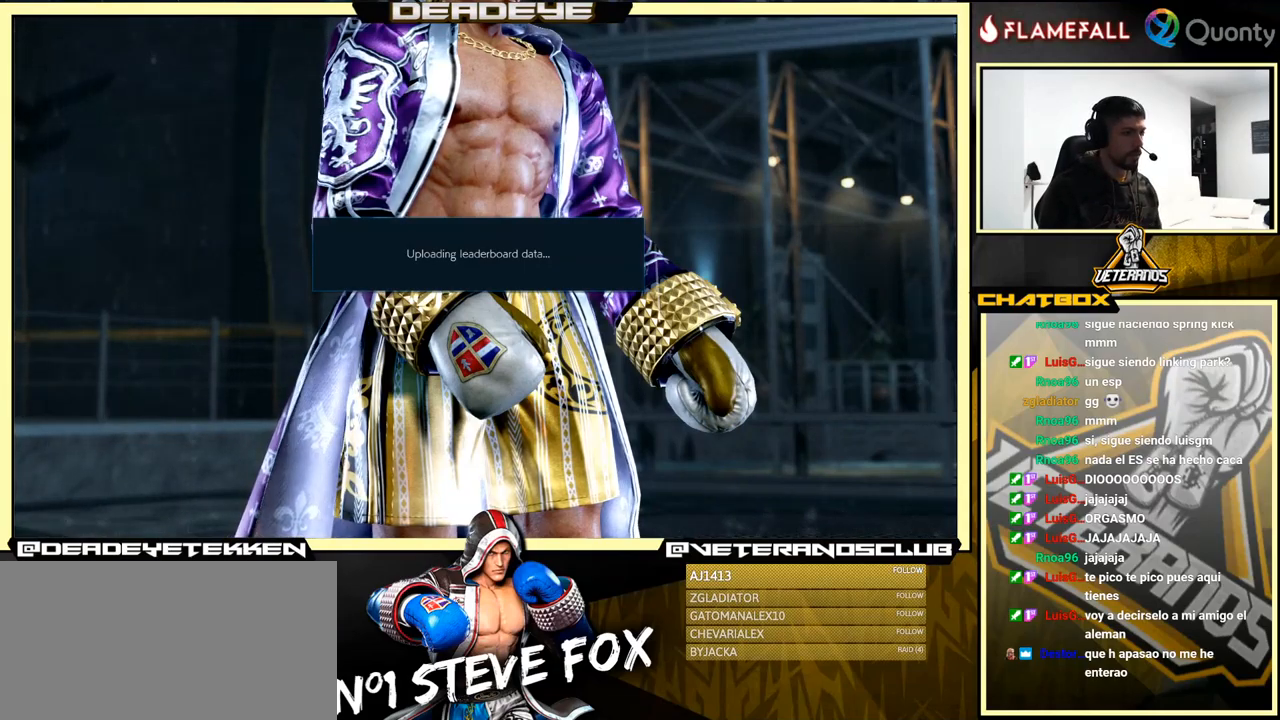
{"buttons": [], "left_stick": "center", "events": [[16, "CROSS", "up"], [283, "CROSS", "down"], [416, "CROSS", "up"]]}
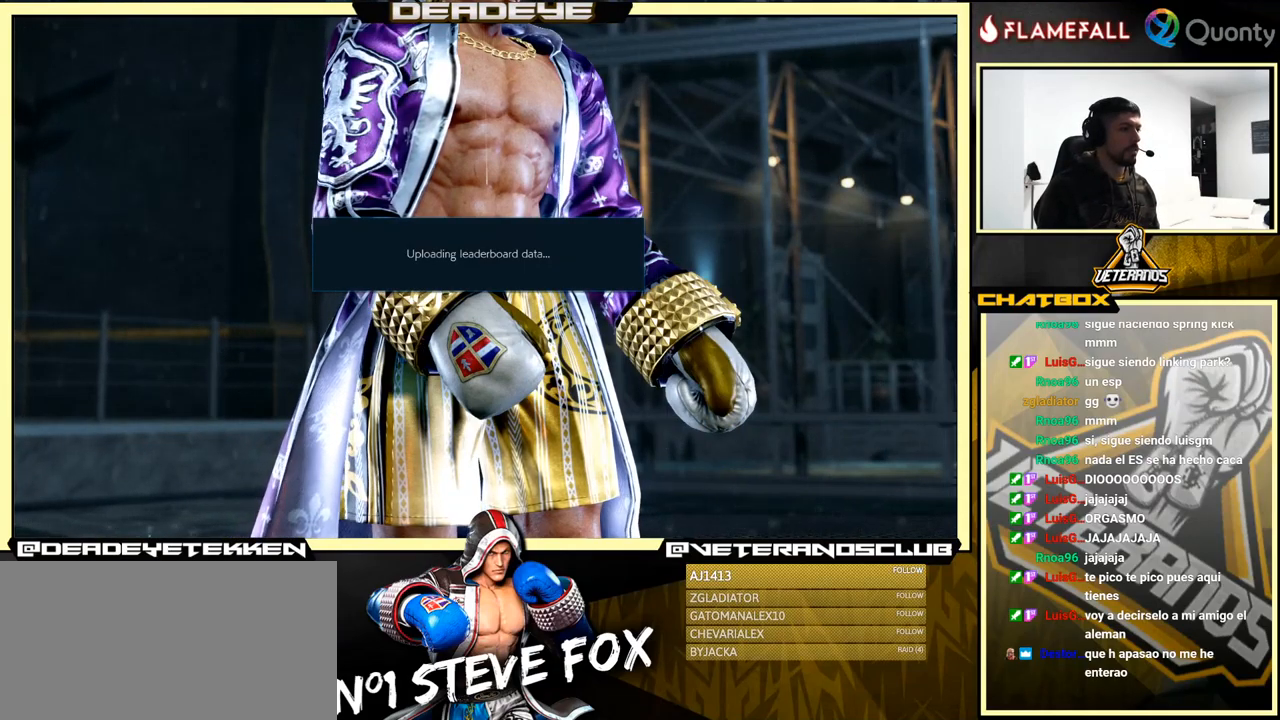
{"buttons": ["CROSS"], "left_stick": "center", "events": [[133, "CROSS", "down"], [316, "CROSS", "up"], [466, "CROSS", "down"]]}
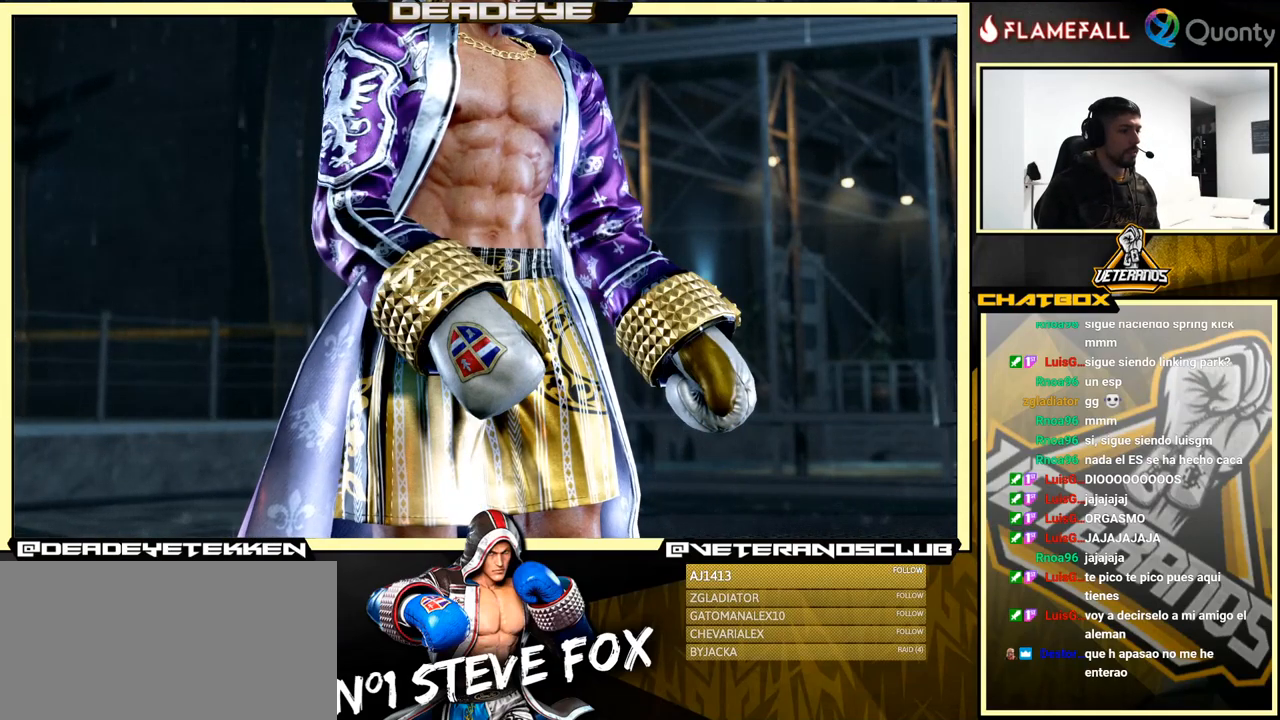
{"buttons": [], "left_stick": "center", "events": [[166, "CROSS", "up"], [333, "CROSS", "down"], [466, "CROSS", "up"]]}
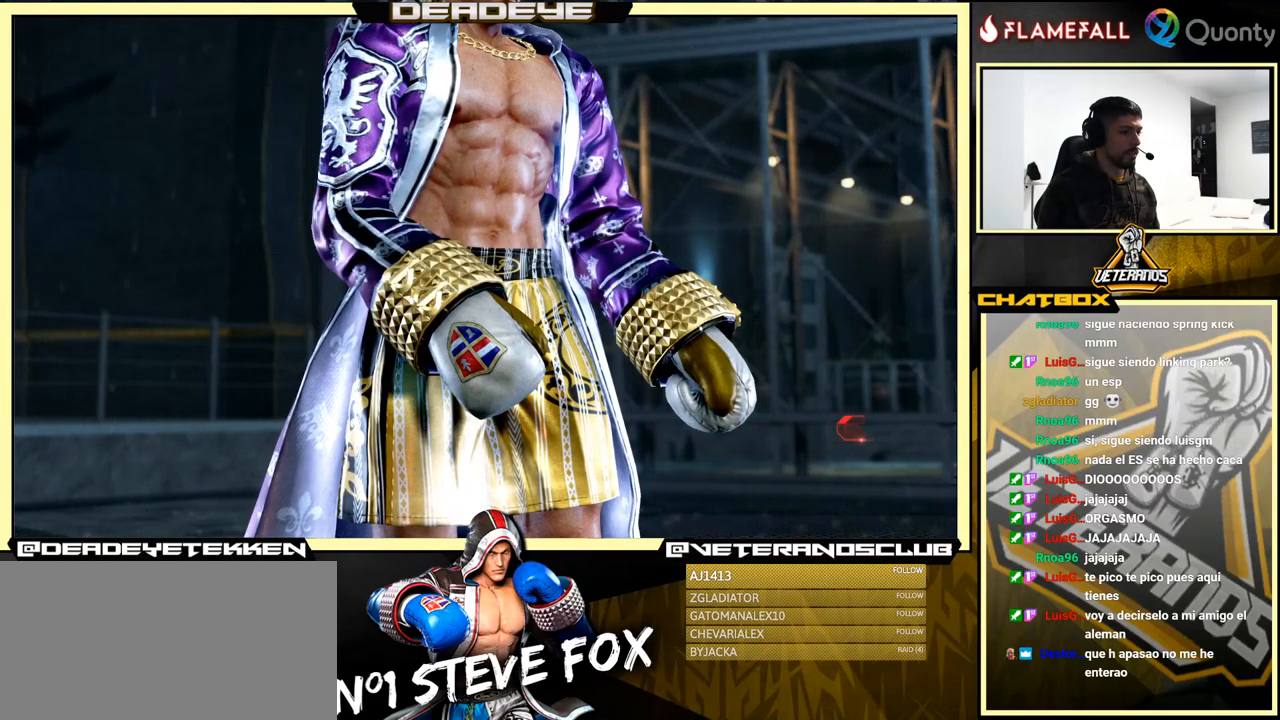
{"buttons": ["CROSS"], "left_stick": "center", "events": [[166, "CROSS", "down"], [266, "CROSS", "up"], [416, "CROSS", "down"]]}
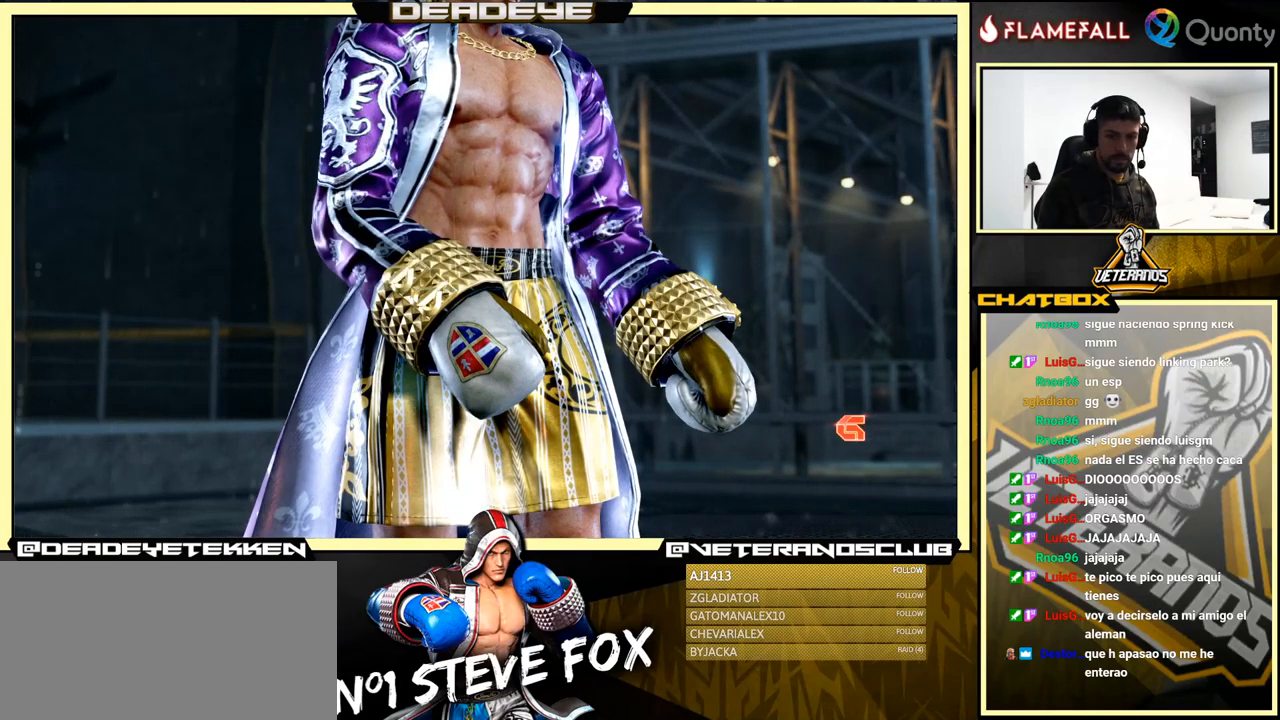
{"buttons": ["CROSS"], "left_stick": "center", "events": [[50, "CROSS", "up"], [166, "CROSS", "down"], [283, "CROSS", "up"], [433, "CROSS", "down"]]}
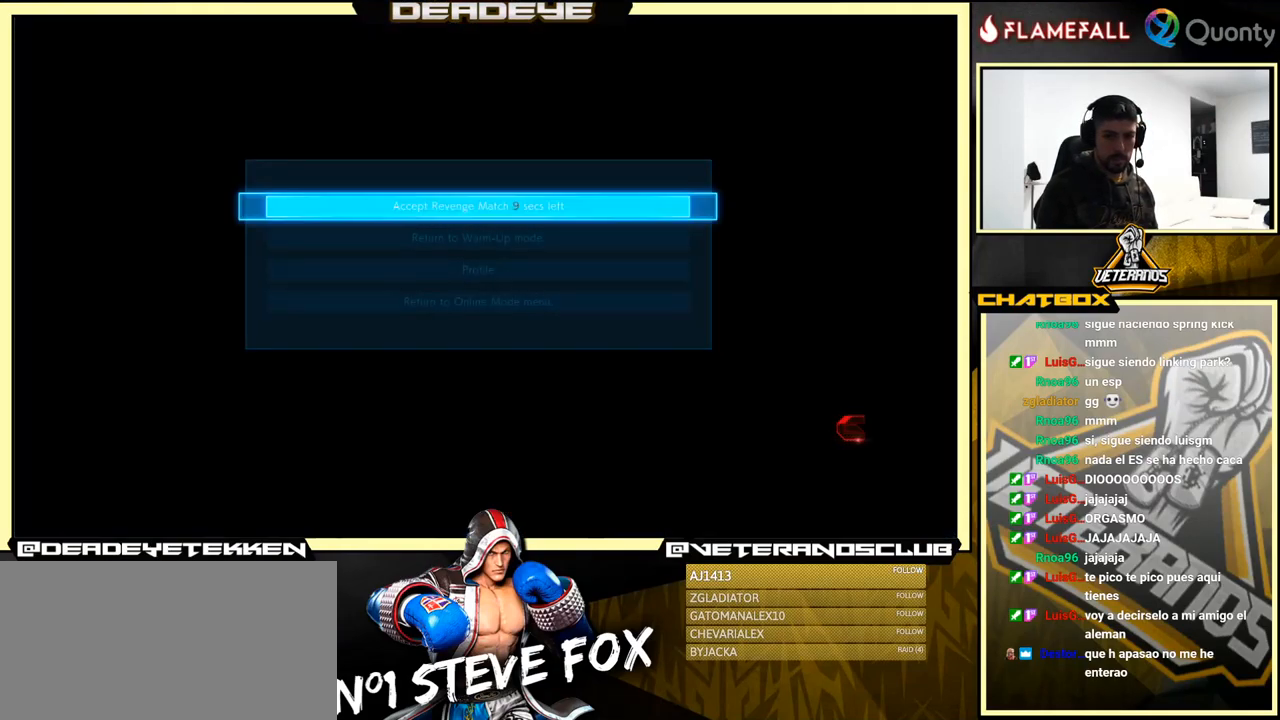
{"buttons": [], "left_stick": "center", "events": [[33, "CROSS", "up"], [316, "CROSS", "down"], [433, "CROSS", "up"]]}
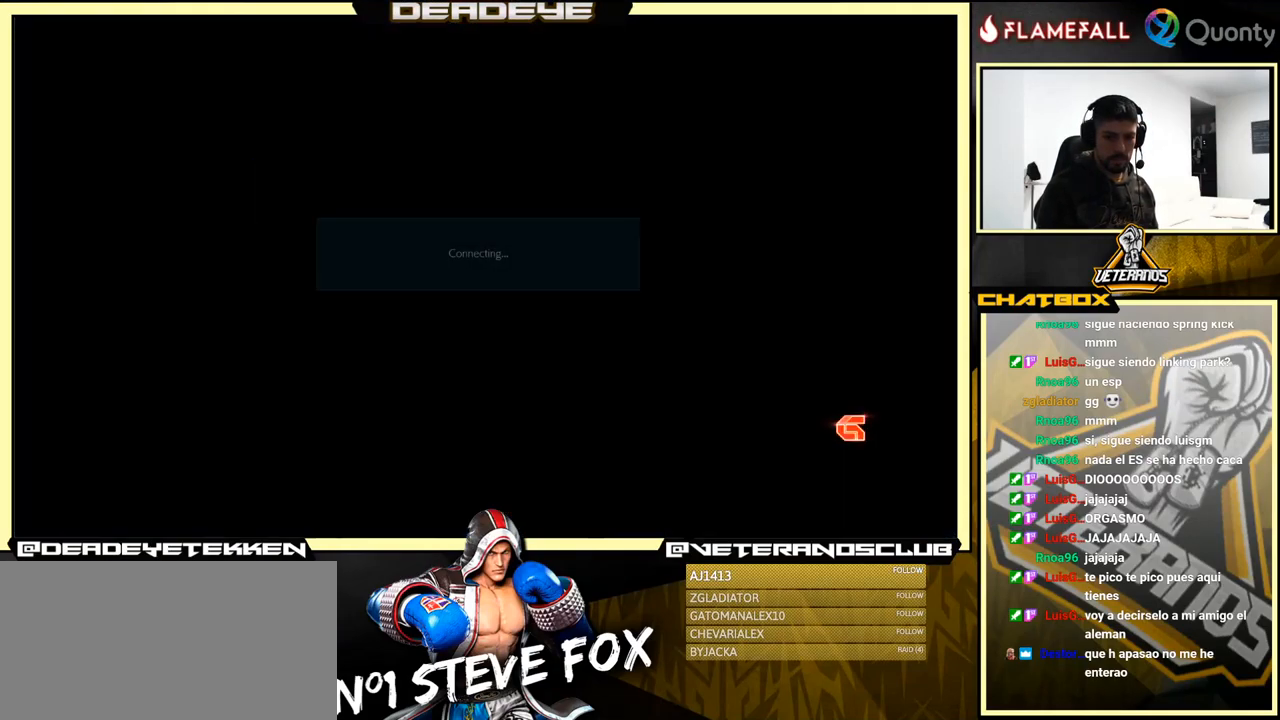
{"buttons": [], "left_stick": "center", "events": [[100, "CROSS", "down"], [233, "CROSS", "up"], [316, "CROSS", "down"], [383, "CROSS", "up"]]}
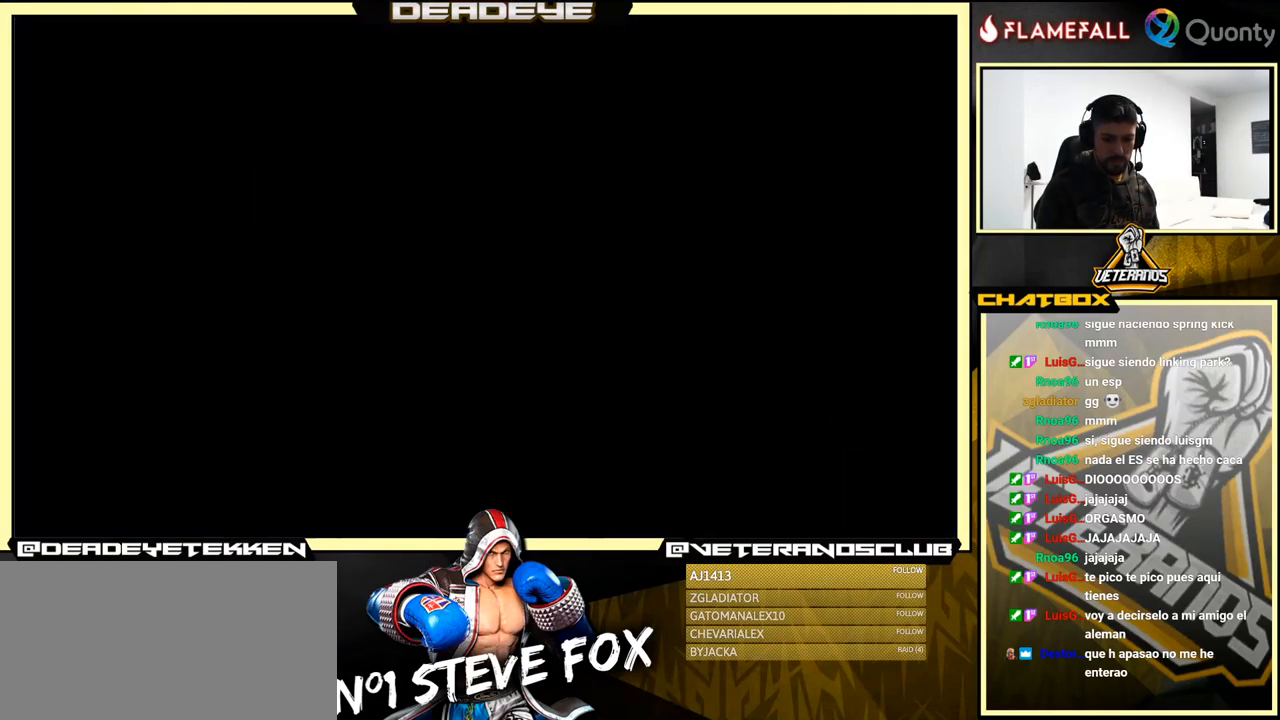
{"buttons": [], "left_stick": "center", "events": [[166, "CROSS", "down"], [233, "CROSS", "up"]]}